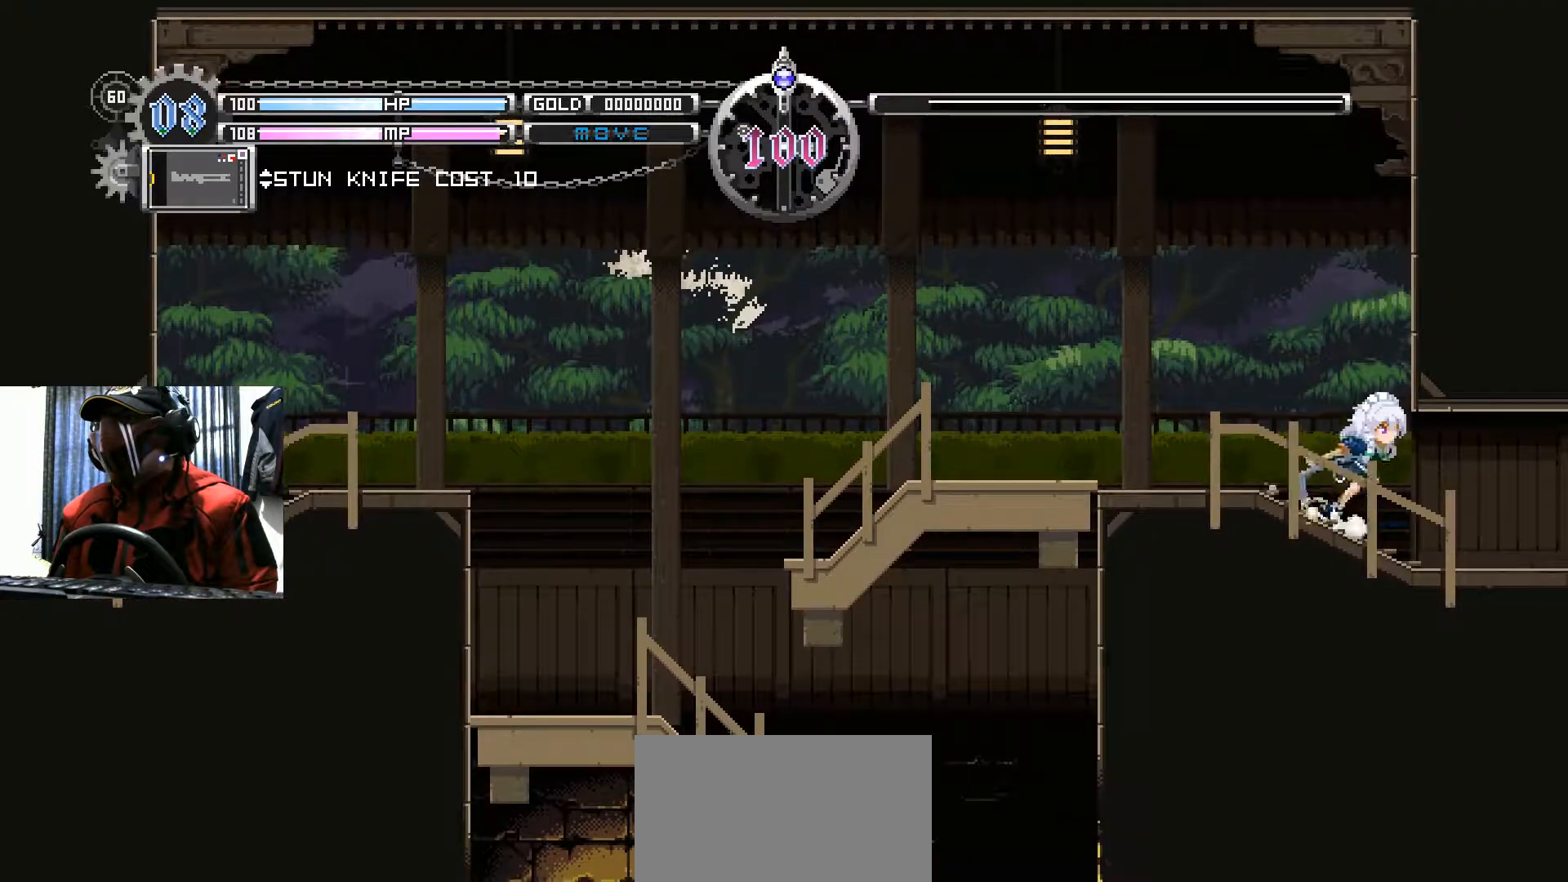
Gameplay with a controller (Xbox layout); each line is a JSON object with the inputs held at the frame after it. "events" lists button and stick changes between this image and that frame as [ms after this image, input, new state], when the widget could be followed in between. Not read: R3.
{"buttons": ["DPAD_RIGHT"], "left_stick": "center", "right_stick": "center", "events": []}
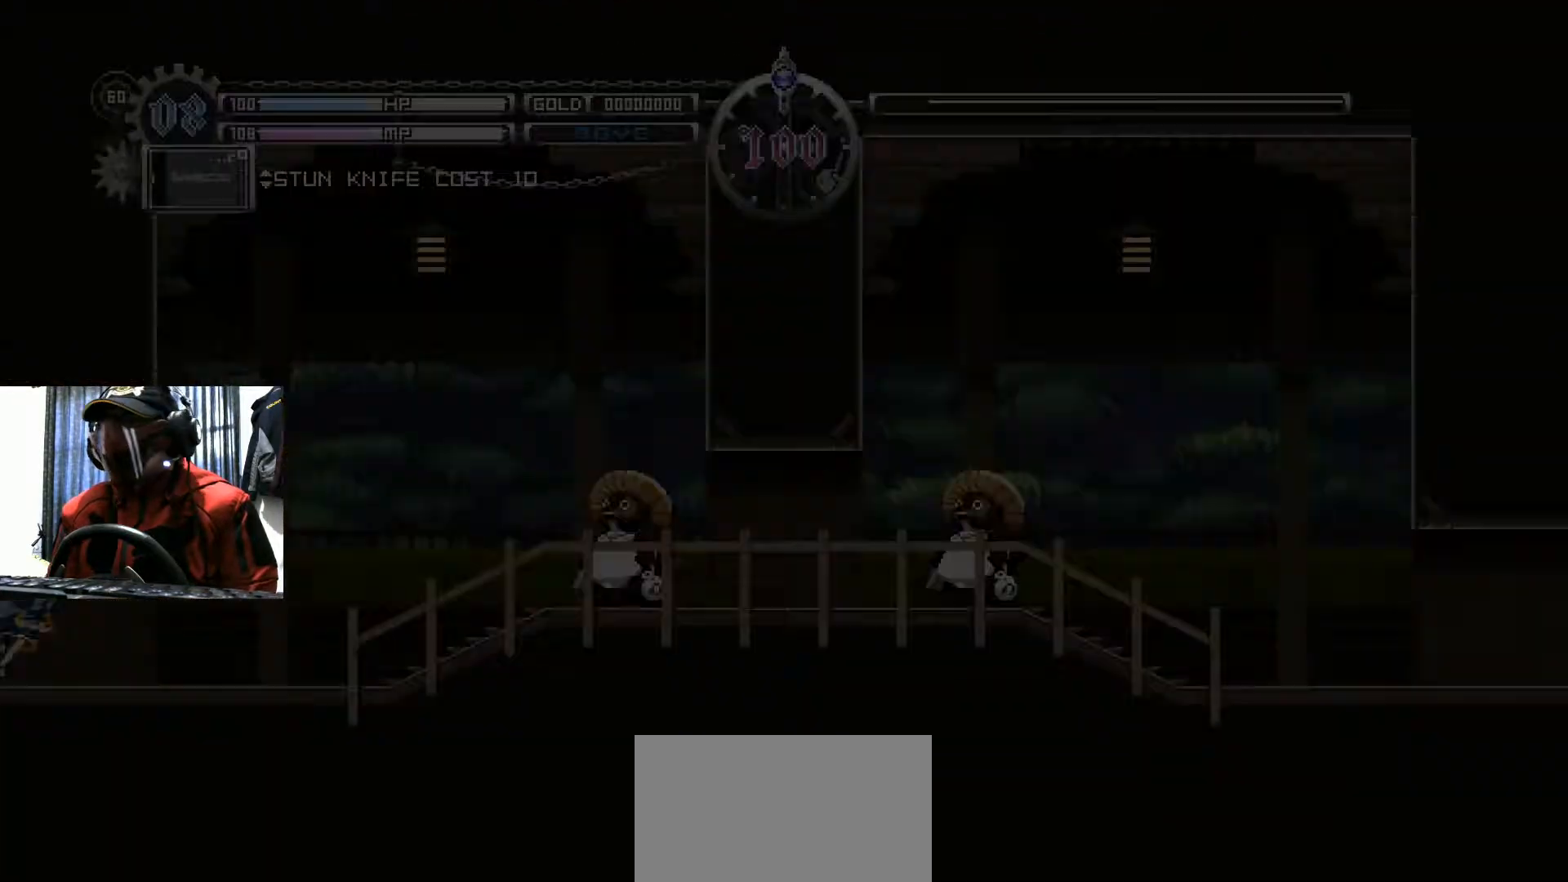
{"buttons": ["DPAD_RIGHT"], "left_stick": "center", "right_stick": "center", "events": [[84, "DPAD_RIGHT", "up"], [417, "DPAD_RIGHT", "down"]]}
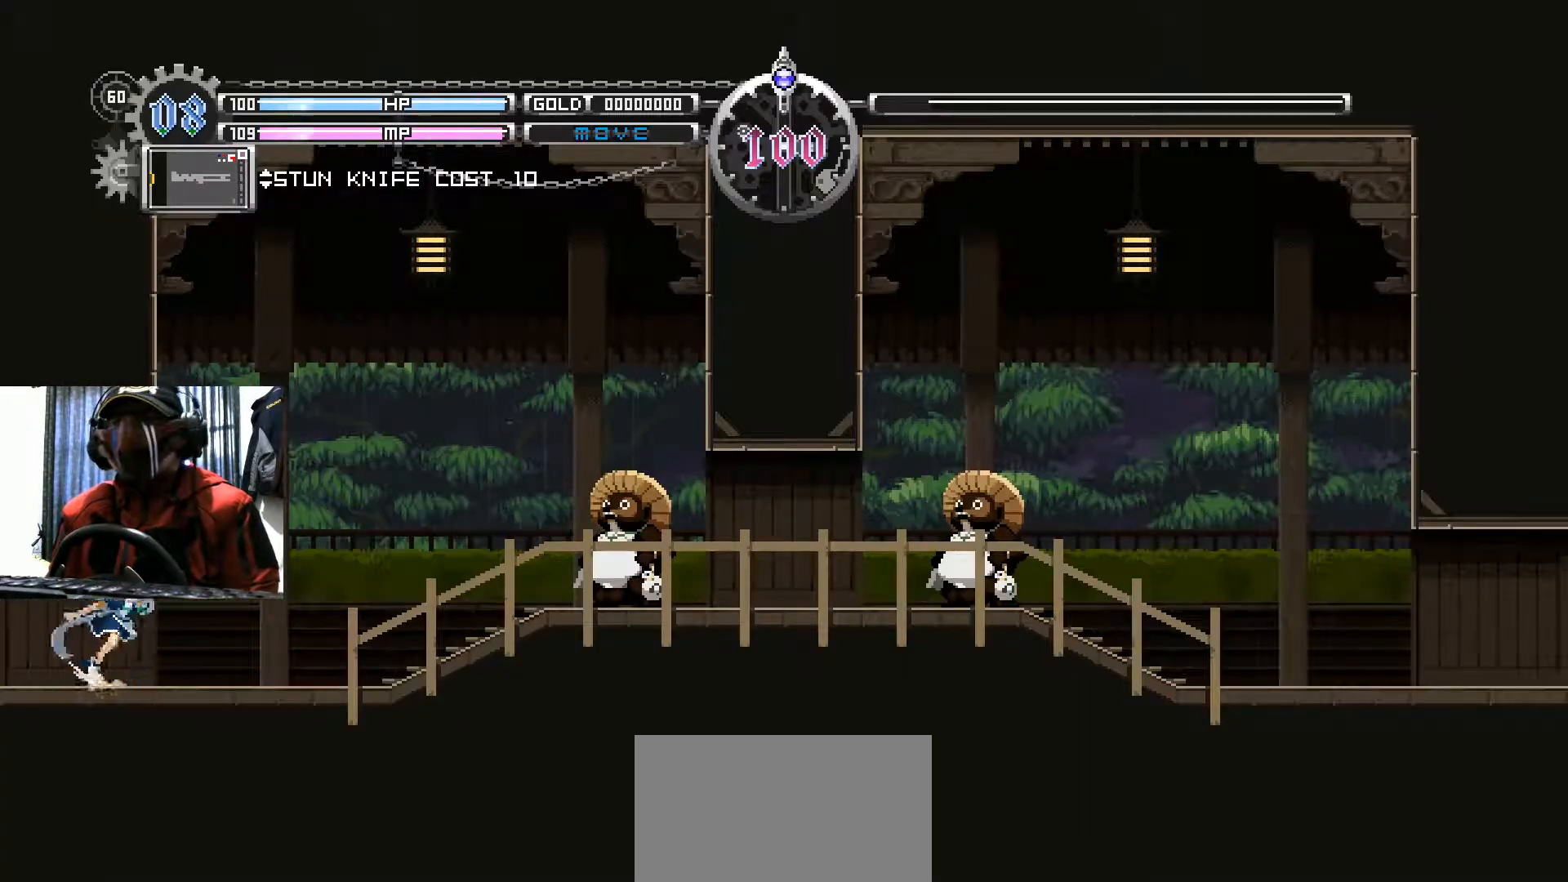
{"buttons": [], "left_stick": "center", "right_stick": "center", "events": [[217, "A", "down"], [300, "DPAD_RIGHT", "up"], [333, "A", "up"], [417, "A", "down"], [500, "A", "up"]]}
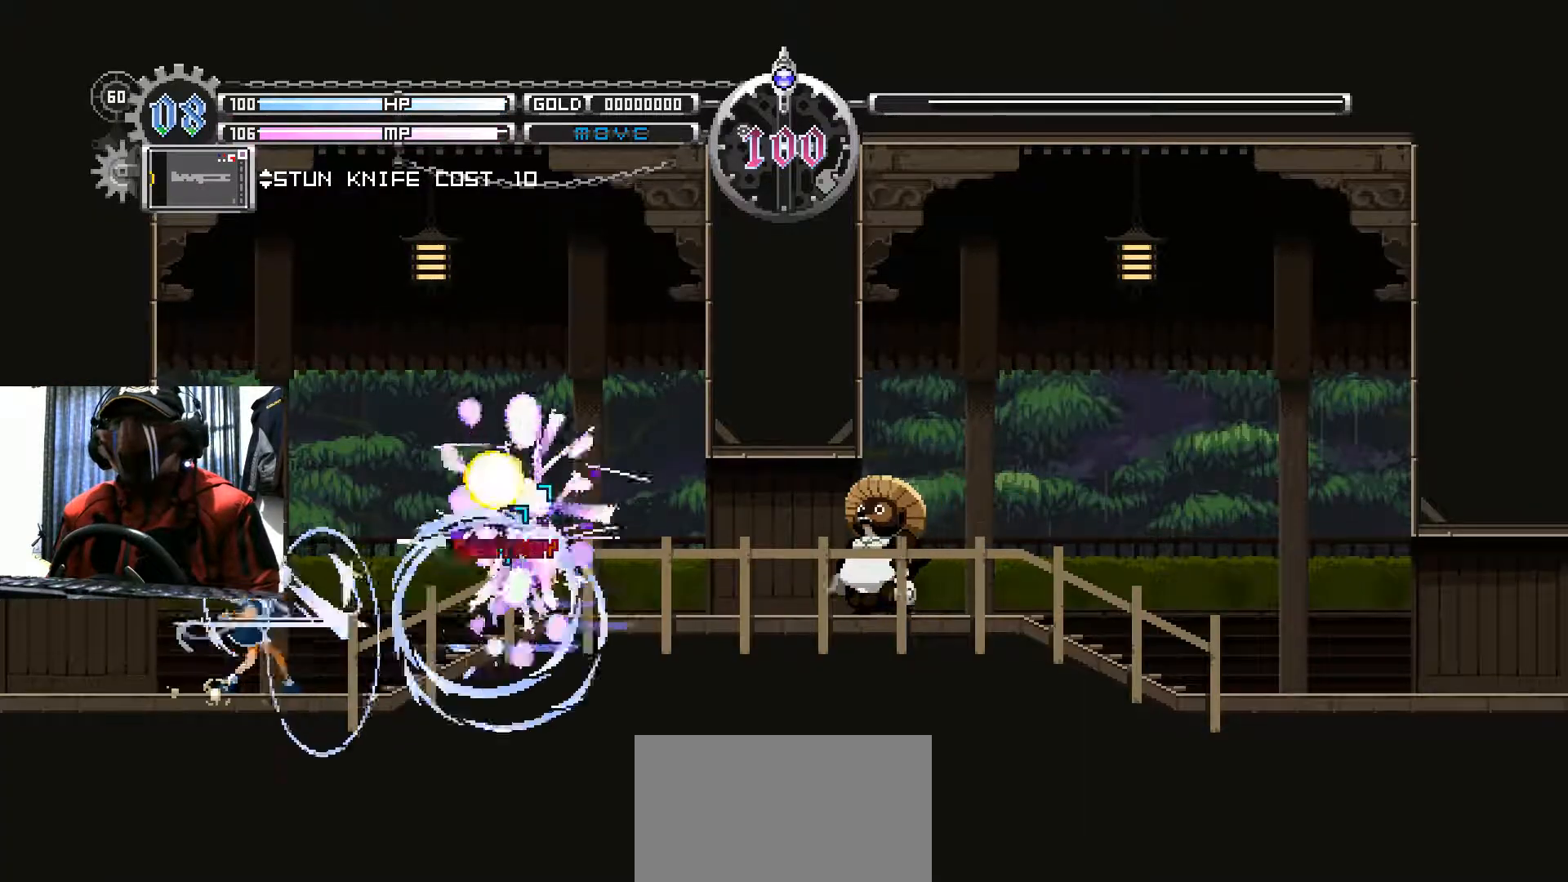
{"buttons": [], "left_stick": "center", "right_stick": "center", "events": []}
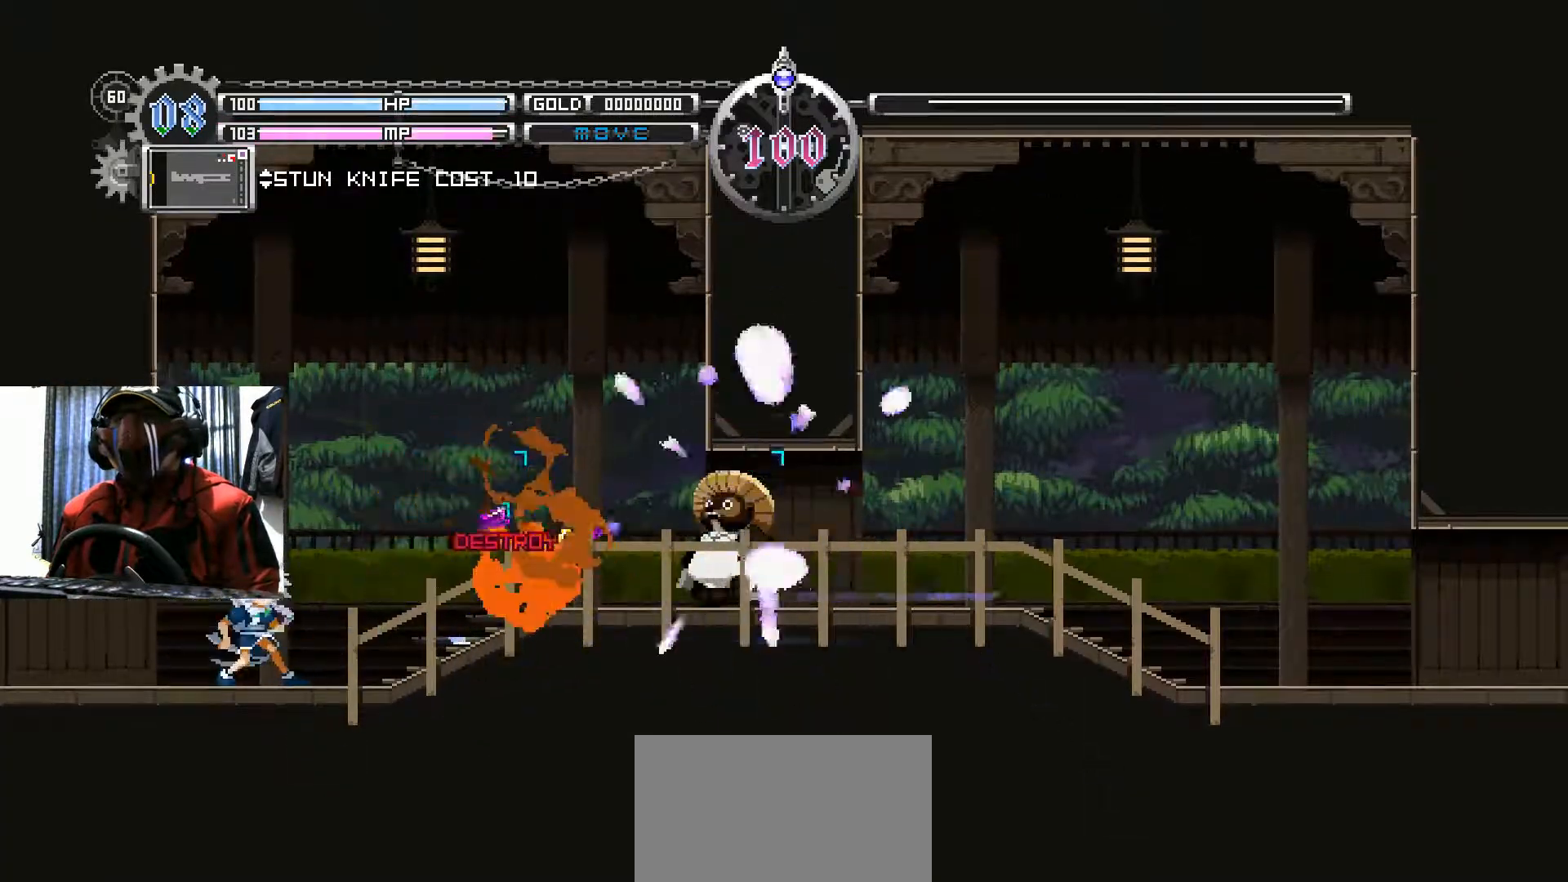
{"buttons": [], "left_stick": "center", "right_stick": "center", "events": [[217, "A", "down"], [384, "A", "up"]]}
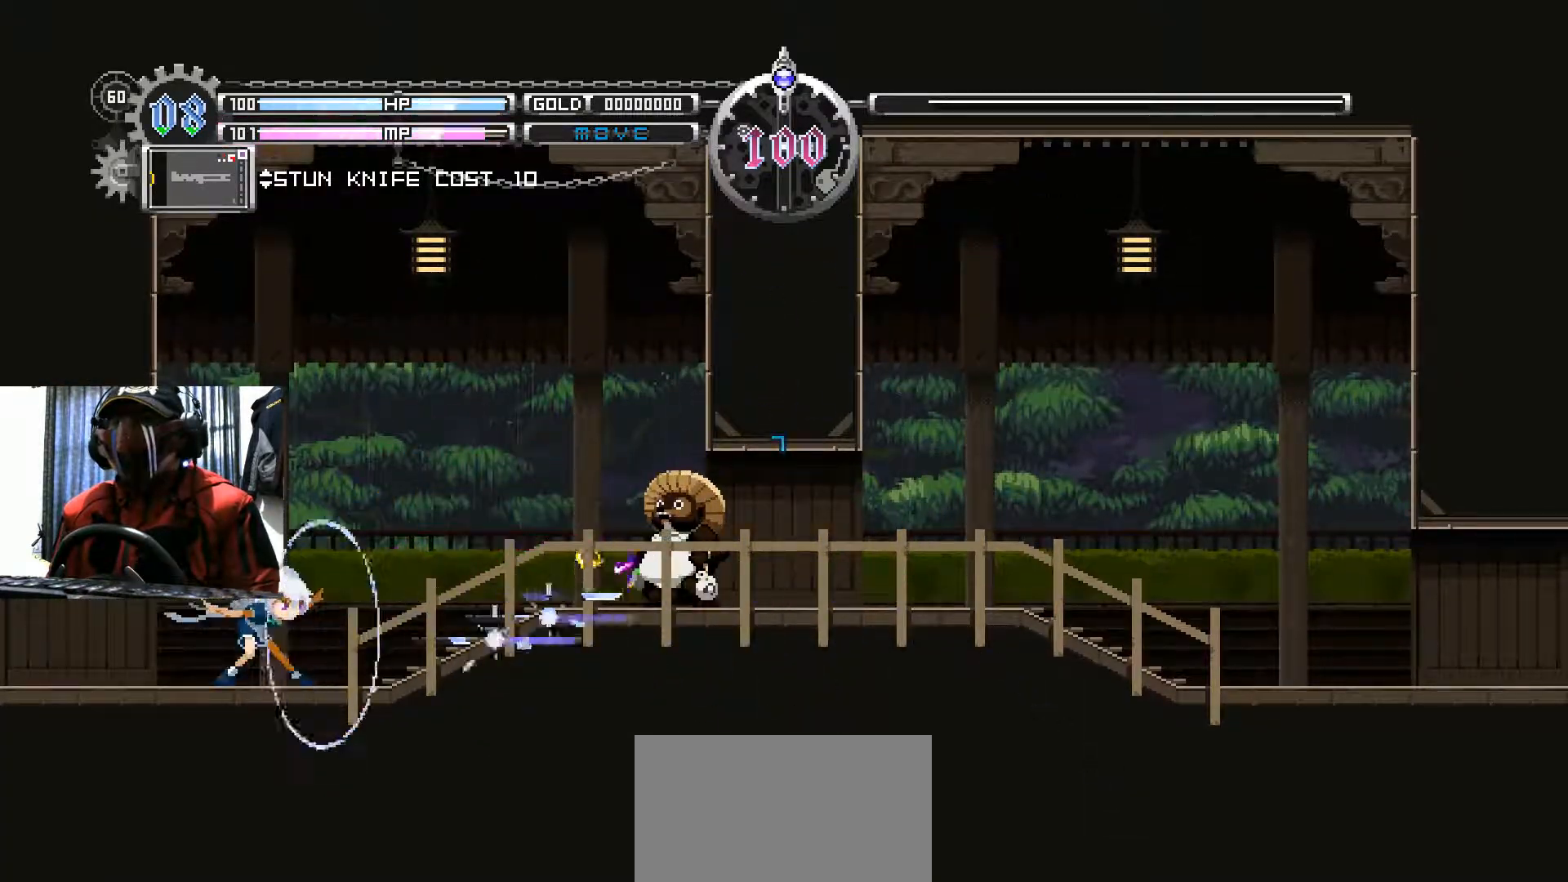
{"buttons": [], "left_stick": "center", "right_stick": "center", "events": [[17, "A", "down"], [134, "A", "up"]]}
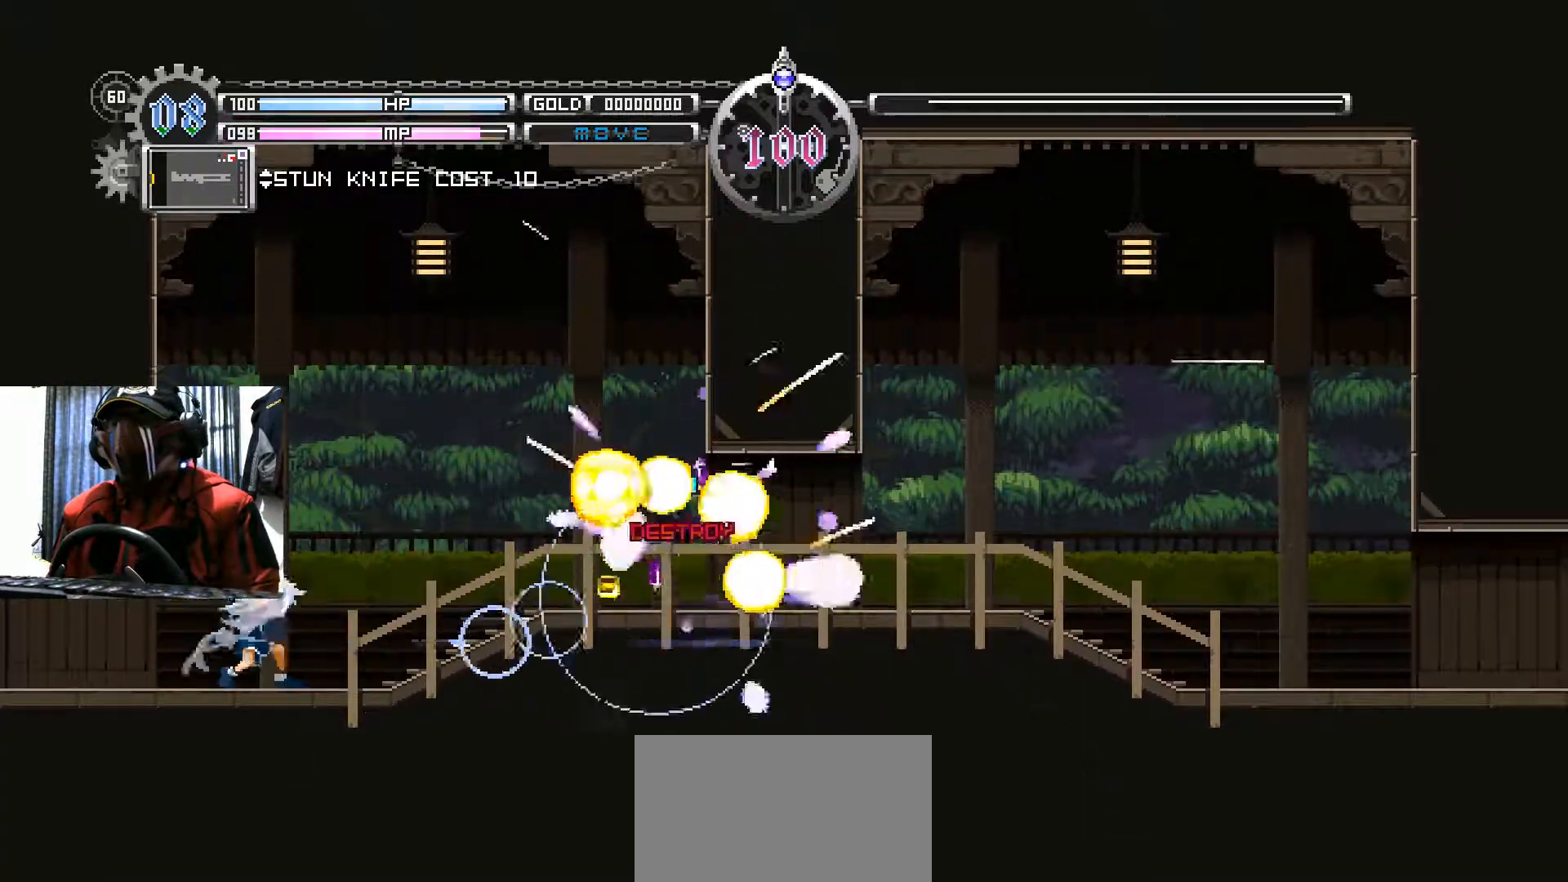
{"buttons": ["DPAD_RIGHT"], "left_stick": "center", "right_stick": "center", "events": [[200, "DPAD_RIGHT", "down"]]}
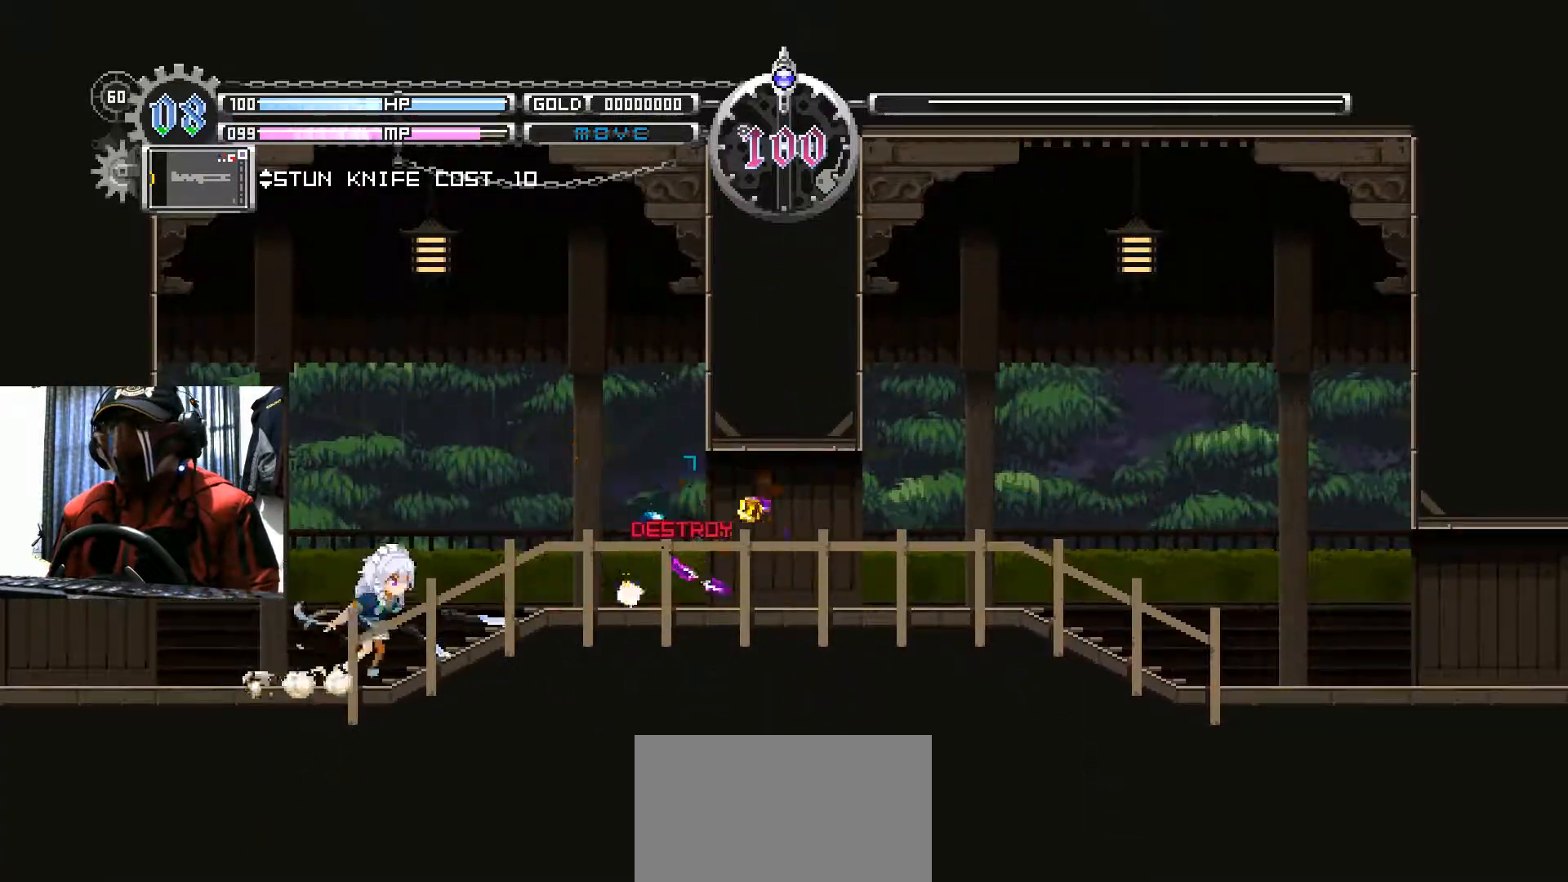
{"buttons": ["DPAD_RIGHT"], "left_stick": "center", "right_stick": "center", "events": []}
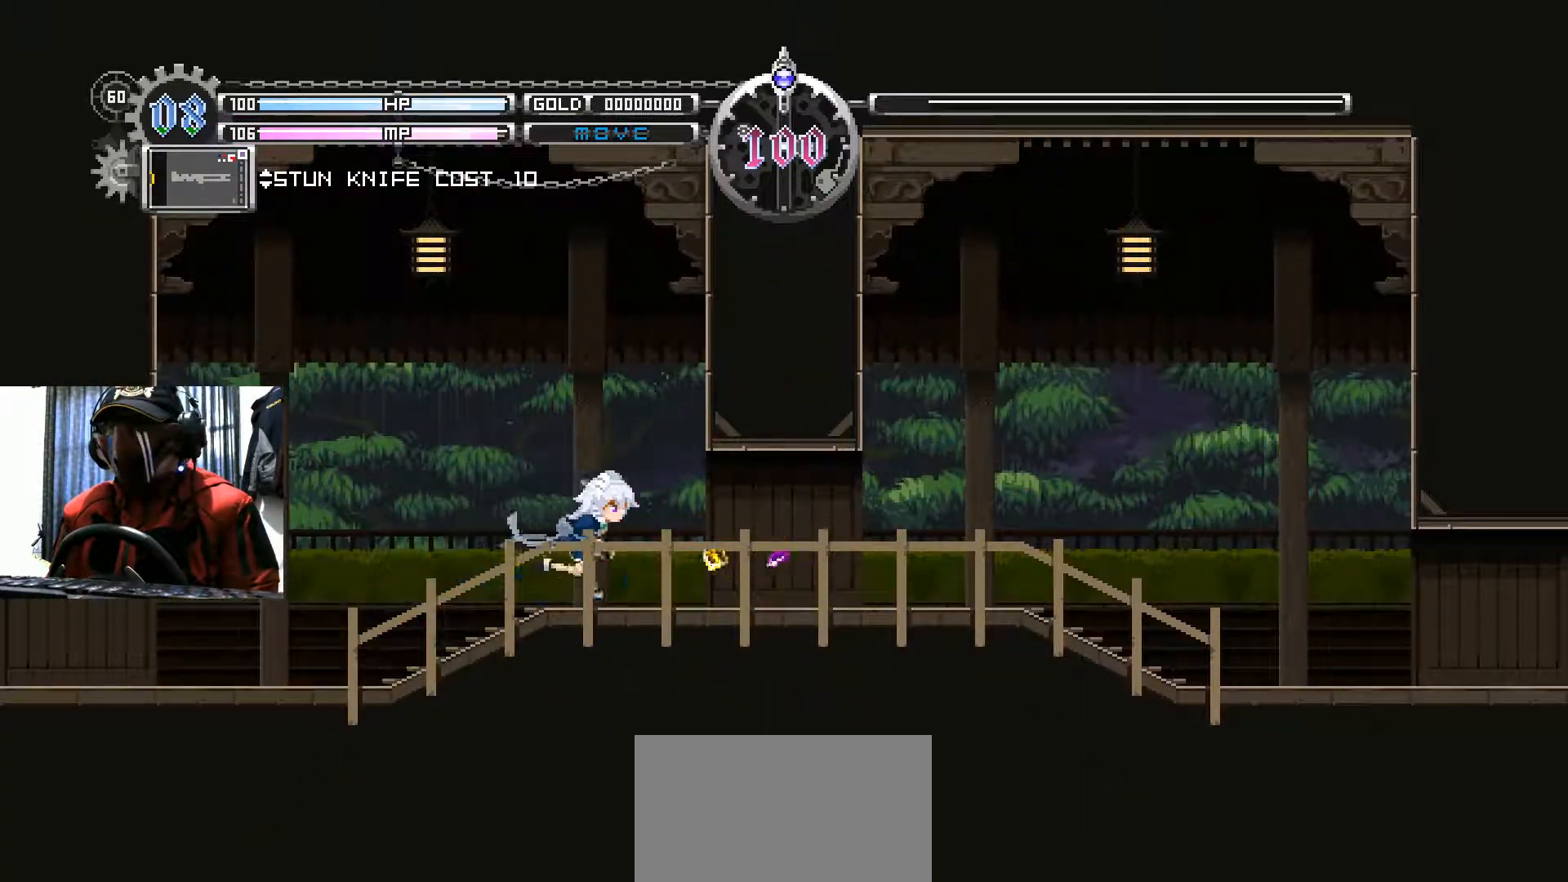
{"buttons": ["DPAD_RIGHT"], "left_stick": "center", "right_stick": "center", "events": []}
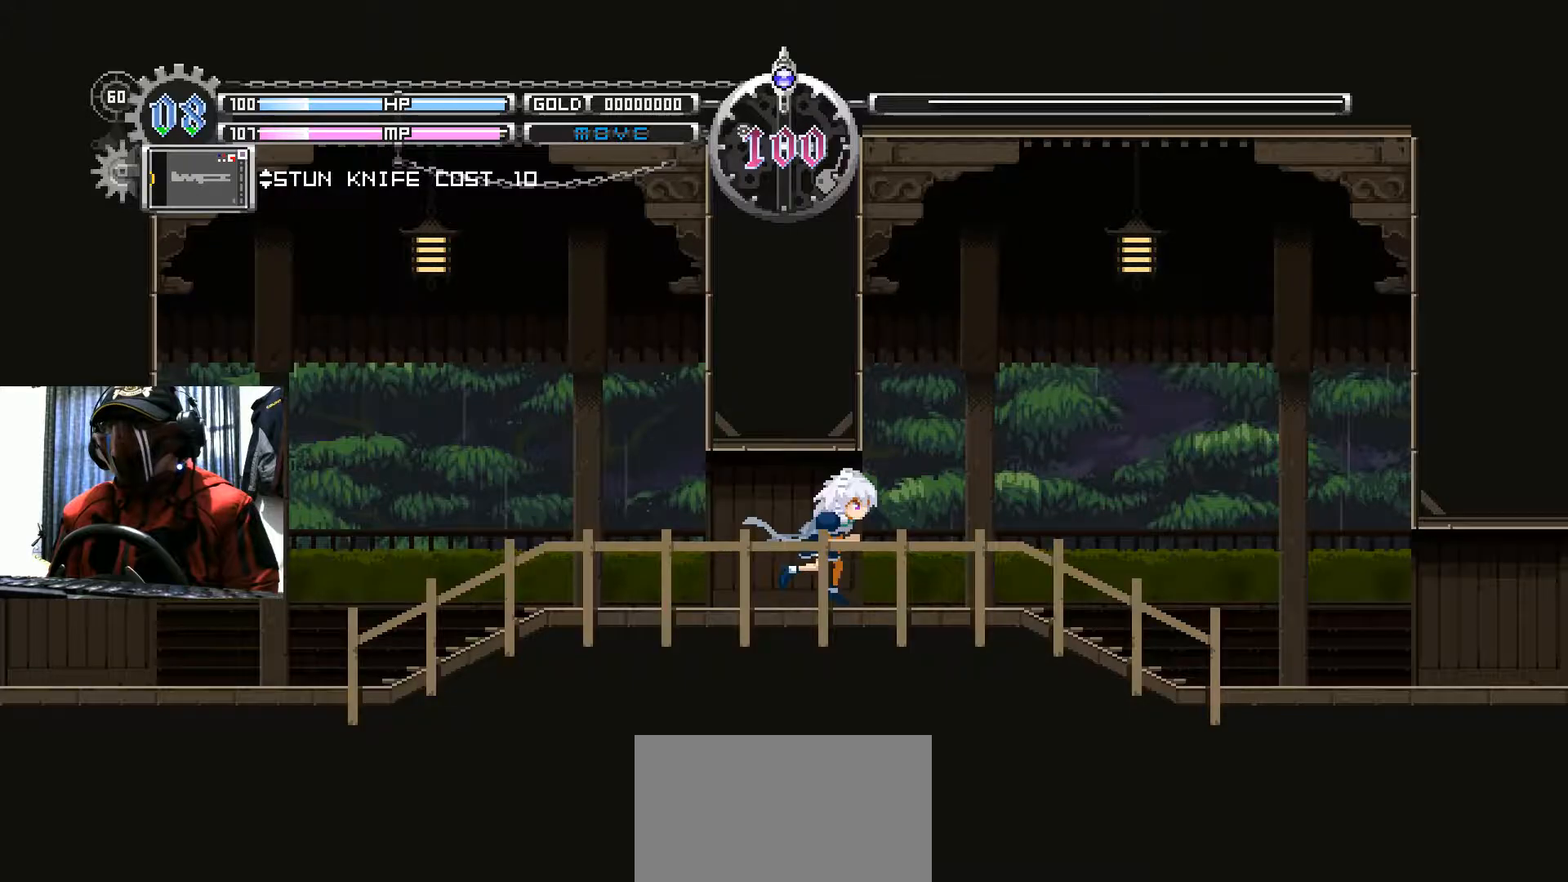
{"buttons": ["DPAD_RIGHT"], "left_stick": "center", "right_stick": "center", "events": []}
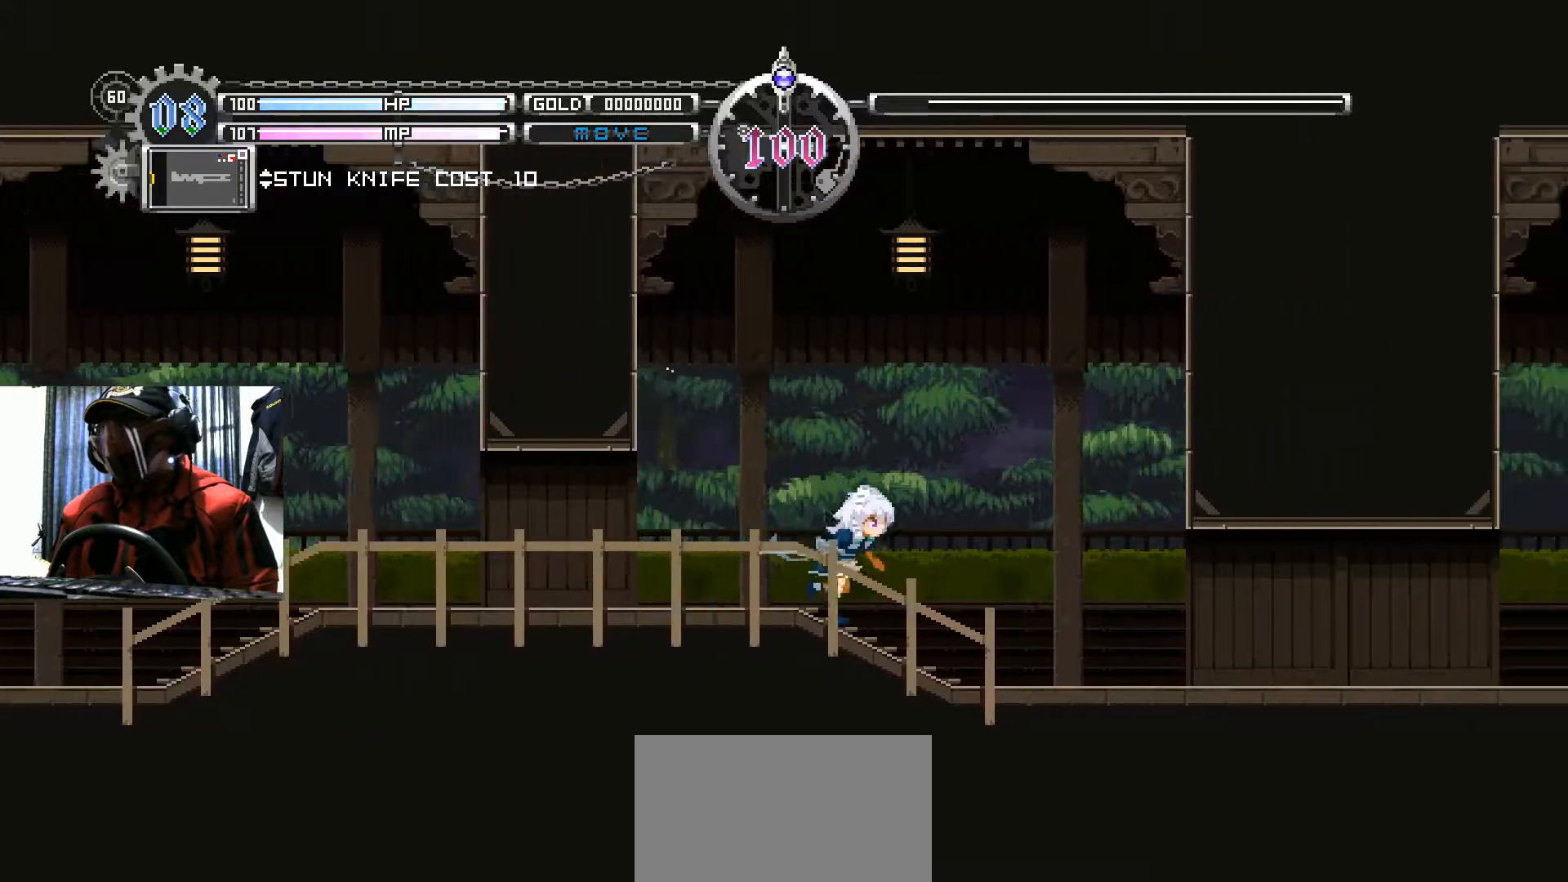
{"buttons": ["DPAD_RIGHT"], "left_stick": "center", "right_stick": "center", "events": []}
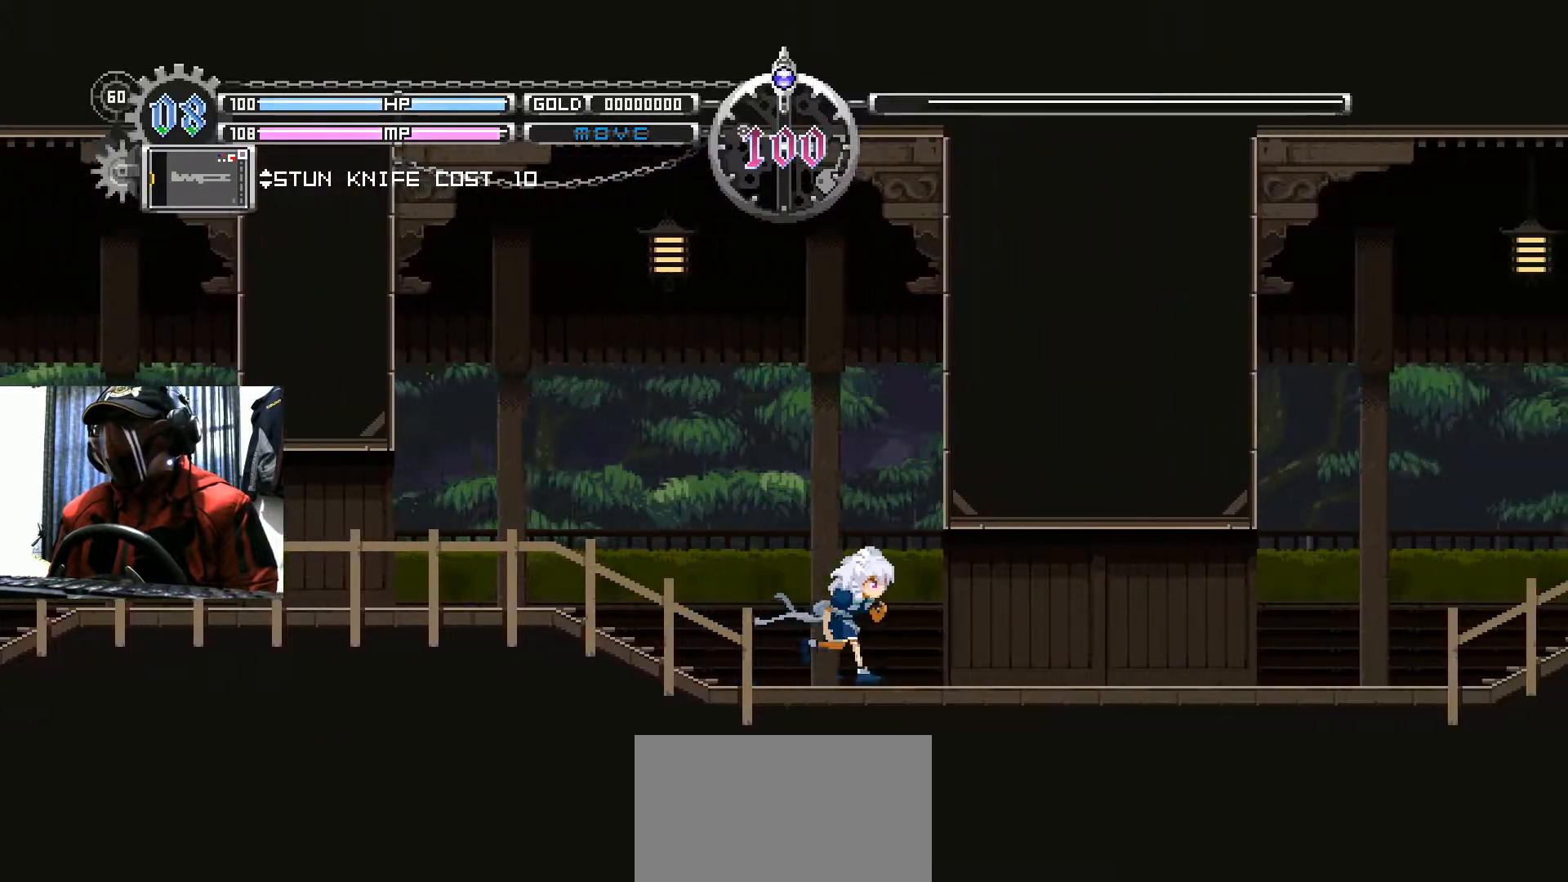
{"buttons": ["DPAD_RIGHT"], "left_stick": "center", "right_stick": "center", "events": []}
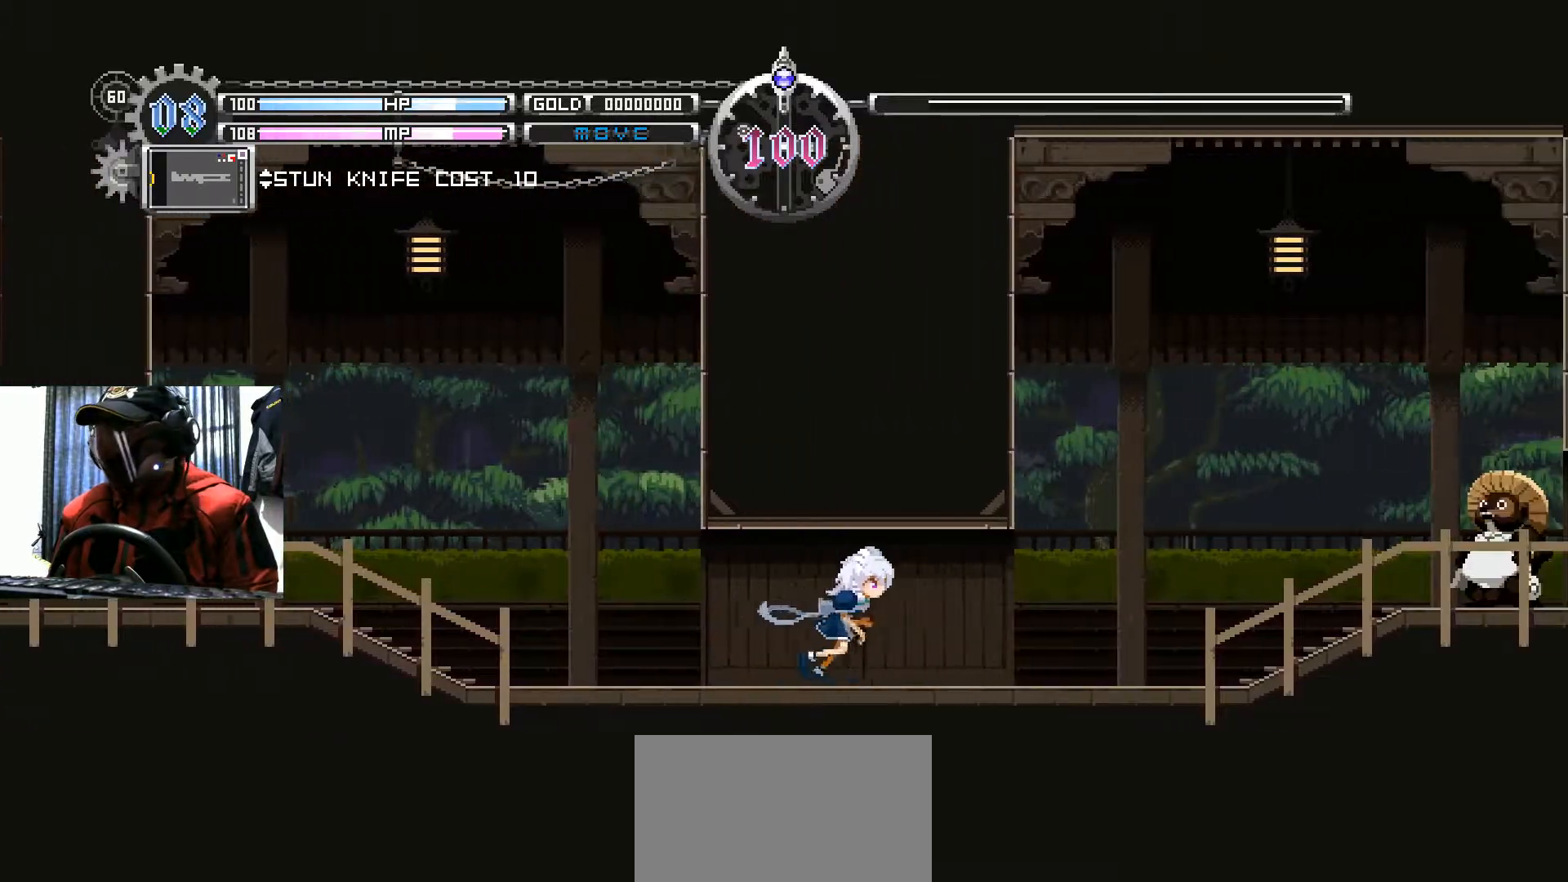
{"buttons": ["A"], "left_stick": "center", "right_stick": "center", "events": [[434, "DPAD_RIGHT", "up"], [450, "A", "down"]]}
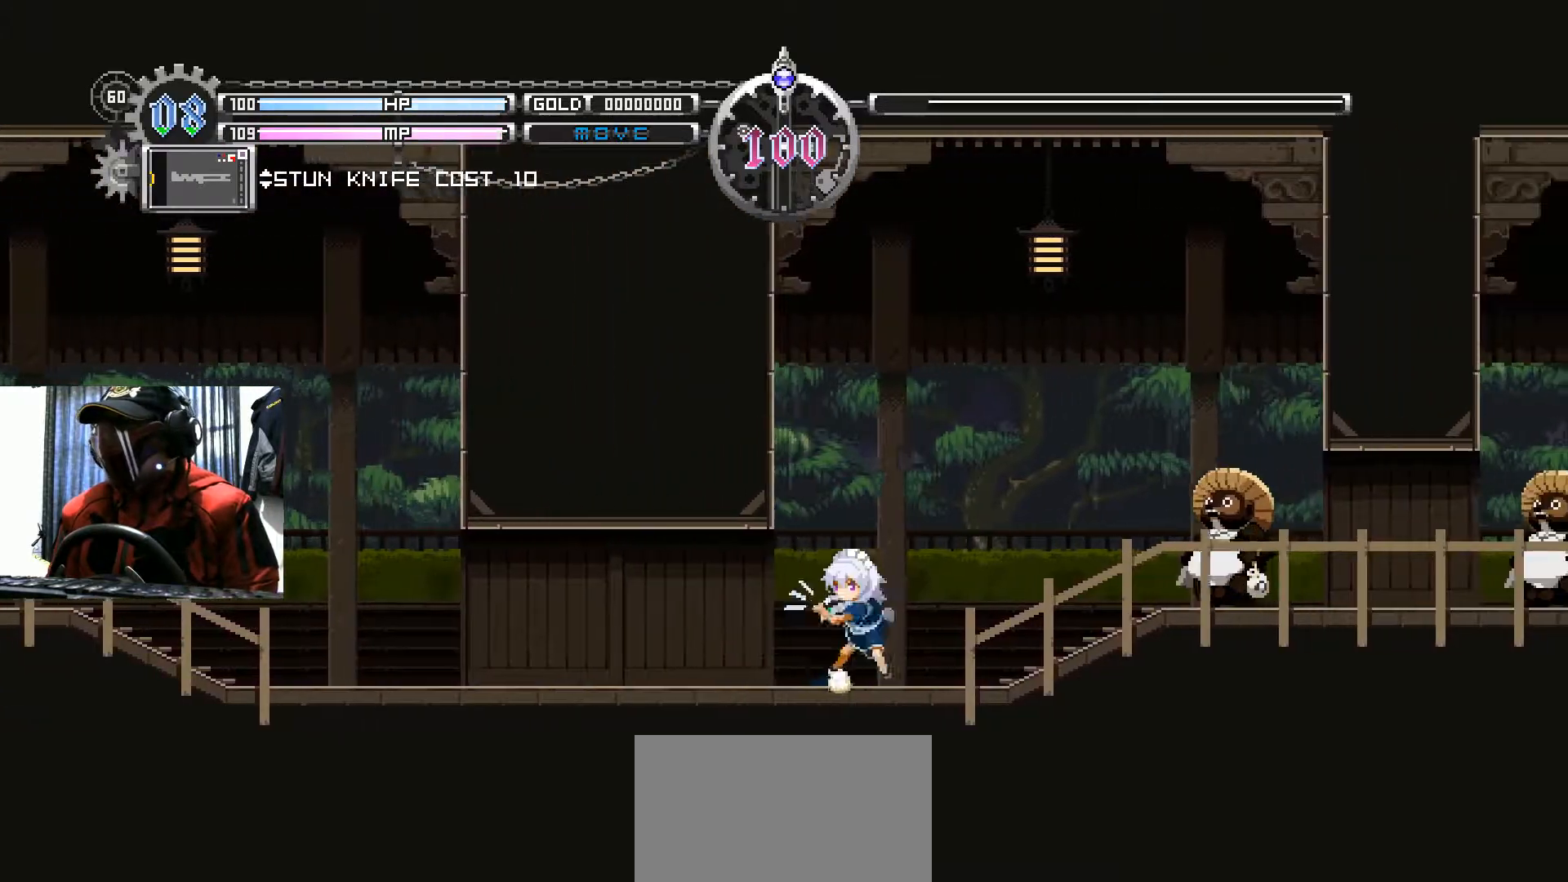
{"buttons": [], "left_stick": "center", "right_stick": "center", "events": [[100, "A", "up"], [184, "A", "down"], [301, "A", "up"], [367, "A", "down"], [484, "A", "up"]]}
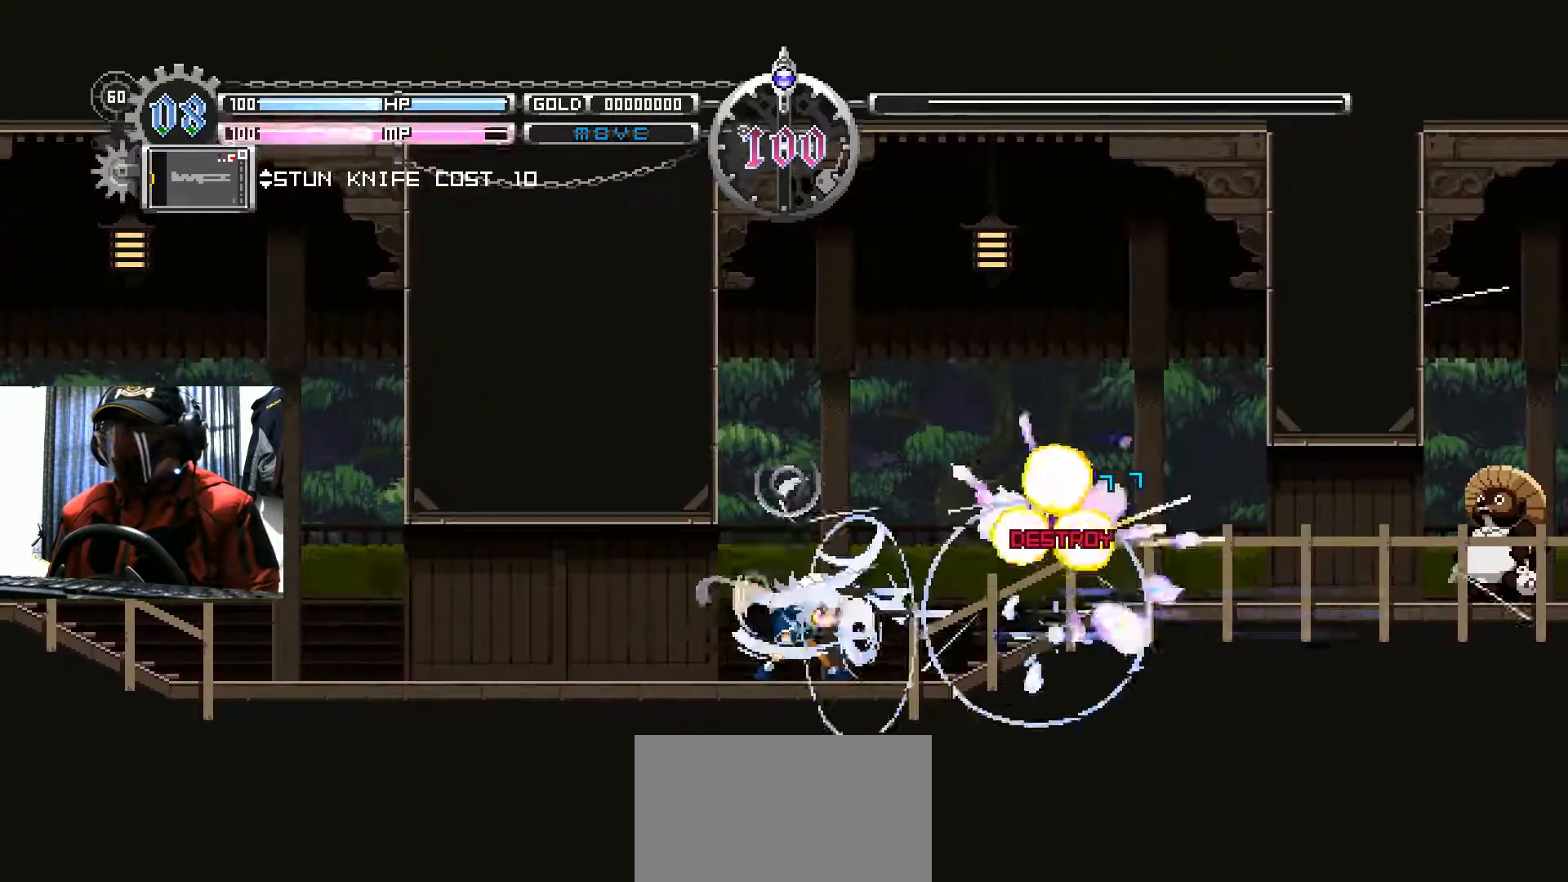
{"buttons": ["DPAD_RIGHT"], "left_stick": "center", "right_stick": "center", "events": [[233, "DPAD_RIGHT", "down"]]}
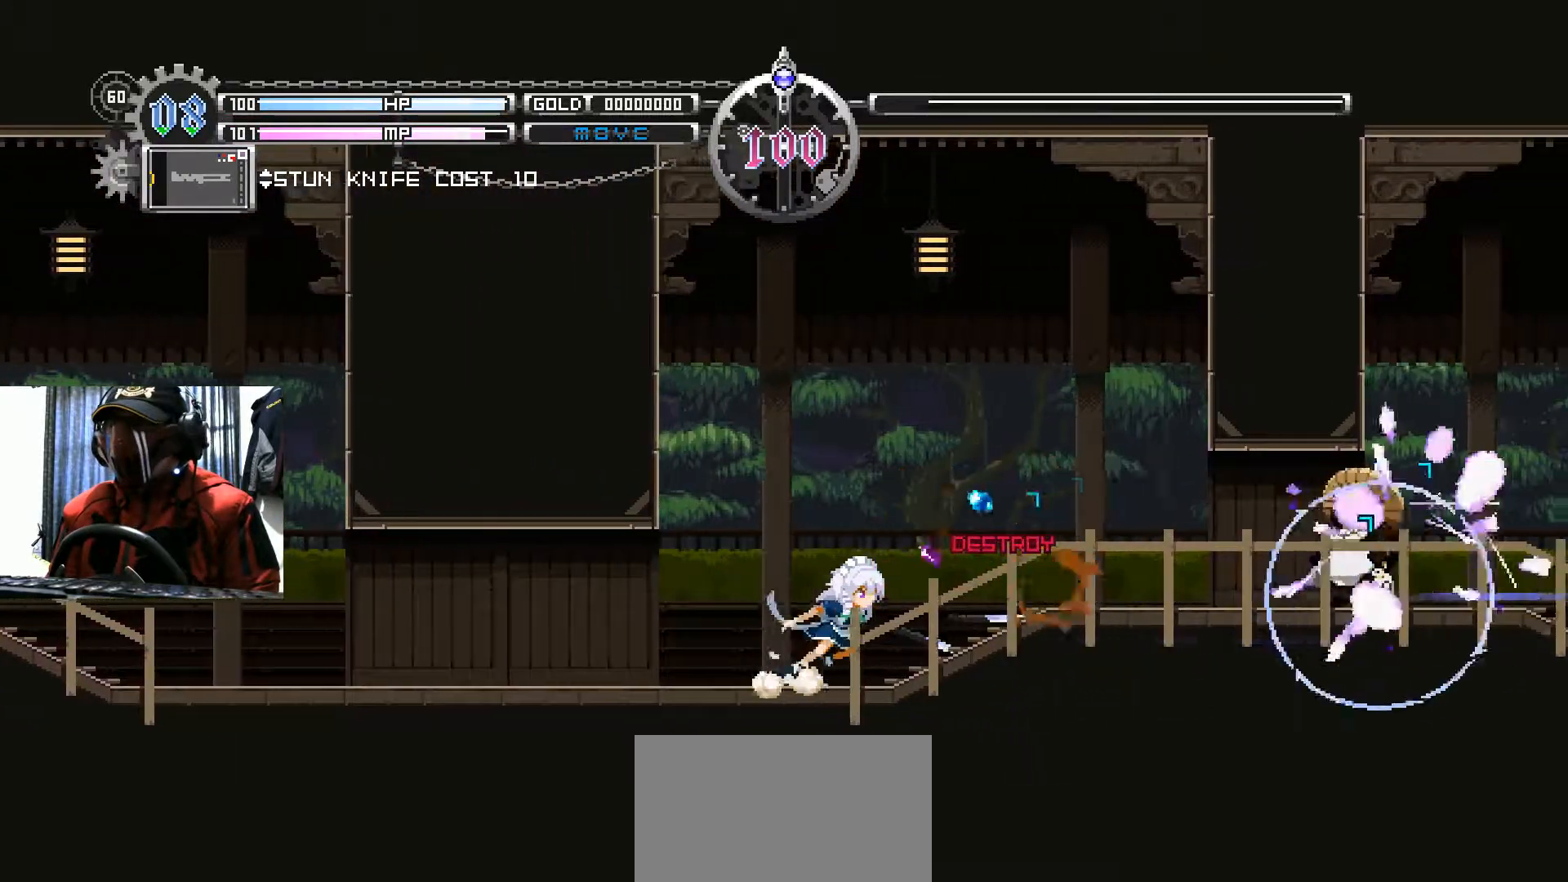
{"buttons": [], "left_stick": "center", "right_stick": "center", "events": [[334, "A", "down"], [384, "DPAD_RIGHT", "up"], [451, "A", "up"]]}
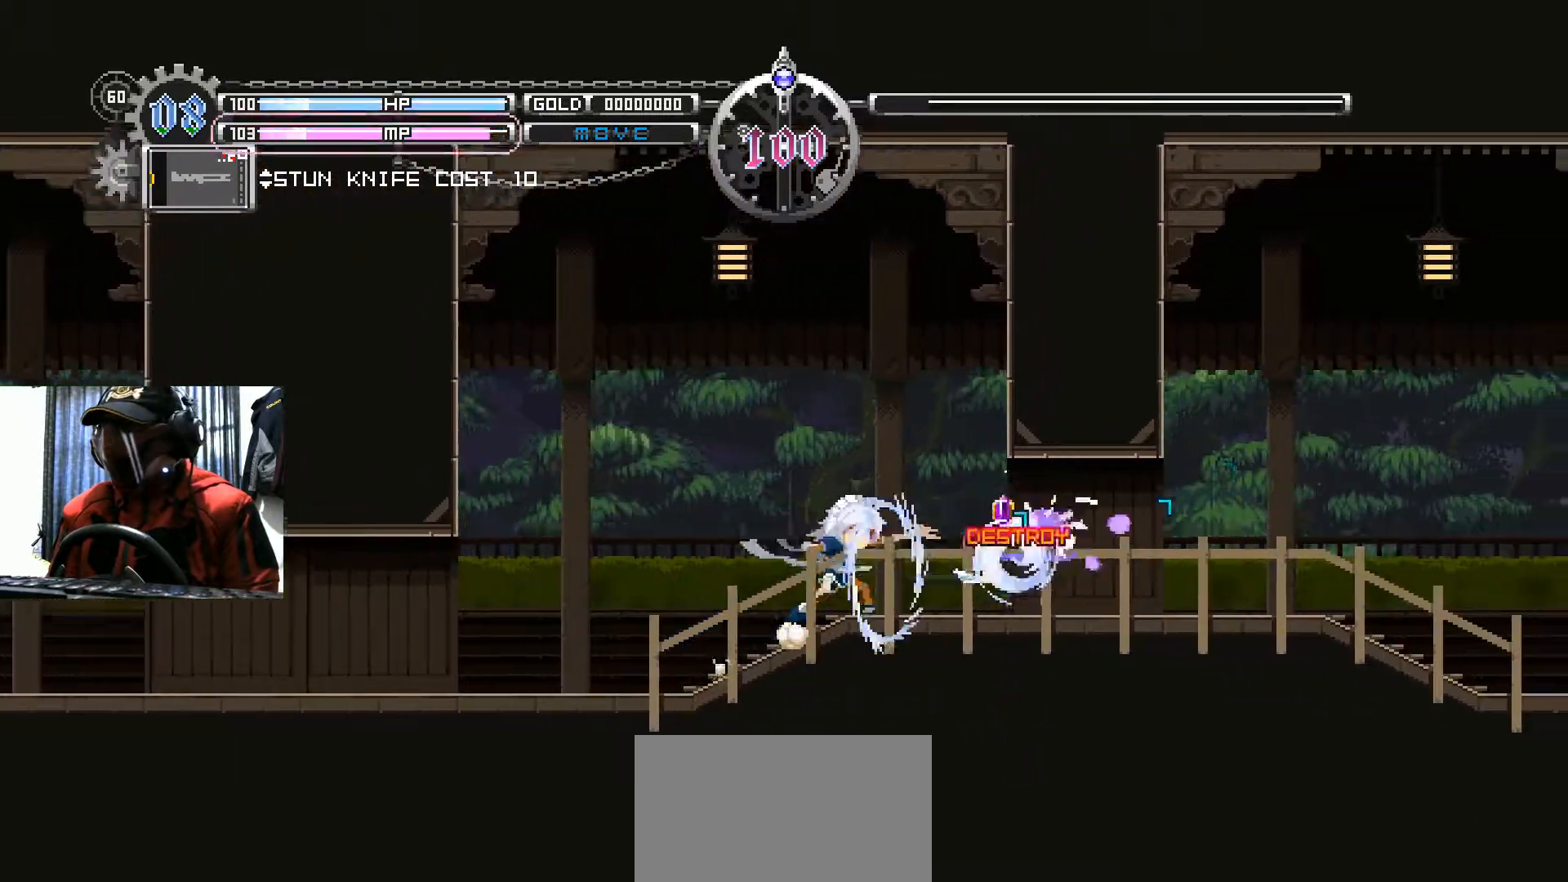
{"buttons": ["DPAD_RIGHT"], "left_stick": "center", "right_stick": "center", "events": [[183, "DPAD_RIGHT", "down"]]}
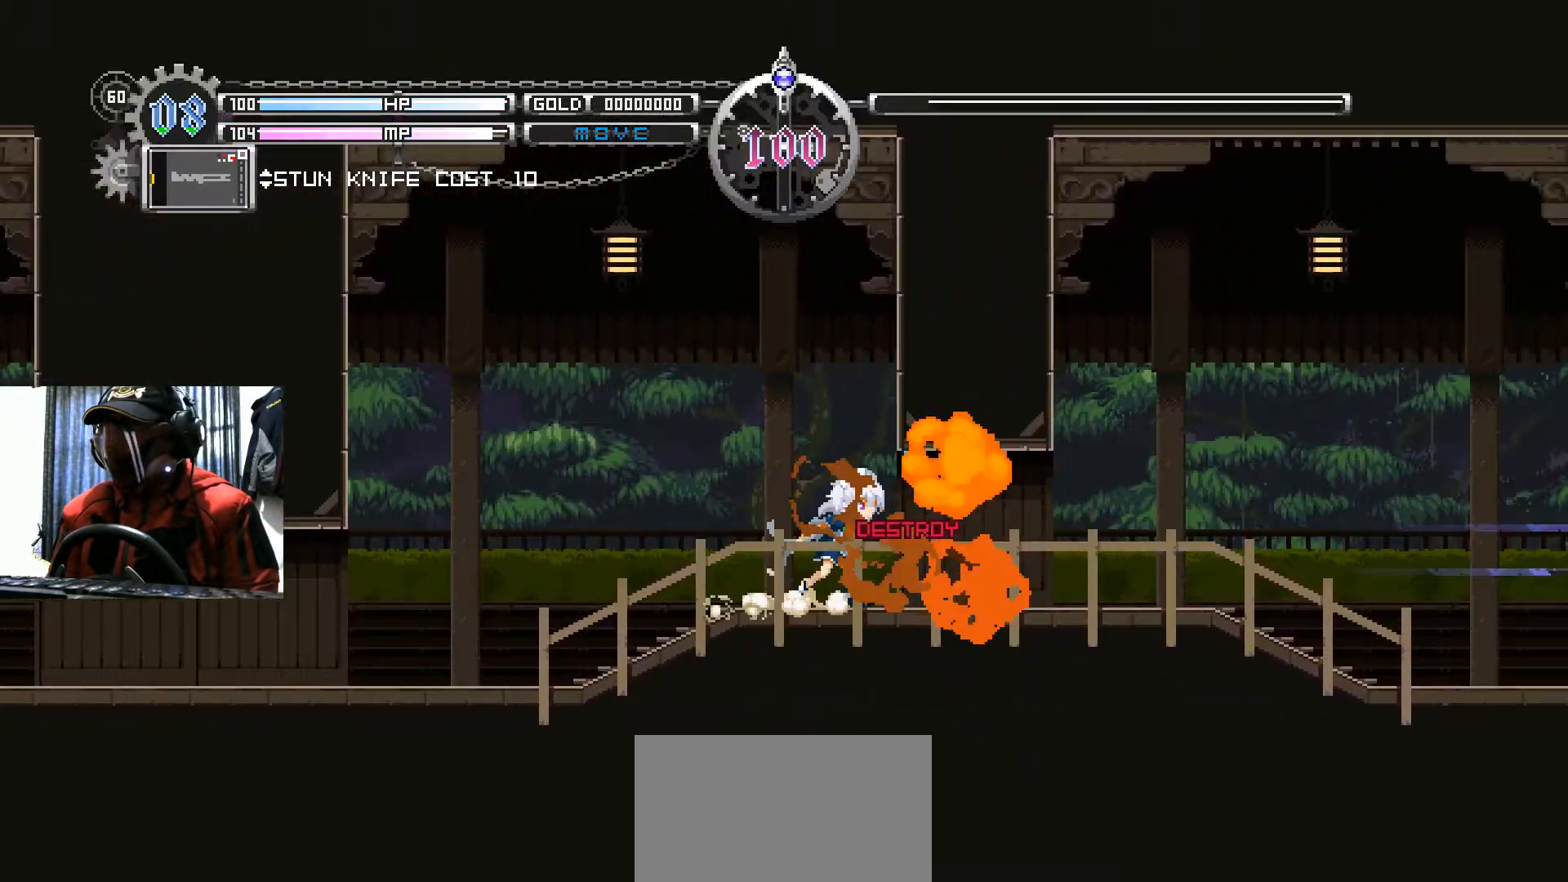
{"buttons": ["DPAD_RIGHT"], "left_stick": "center", "right_stick": "center", "events": []}
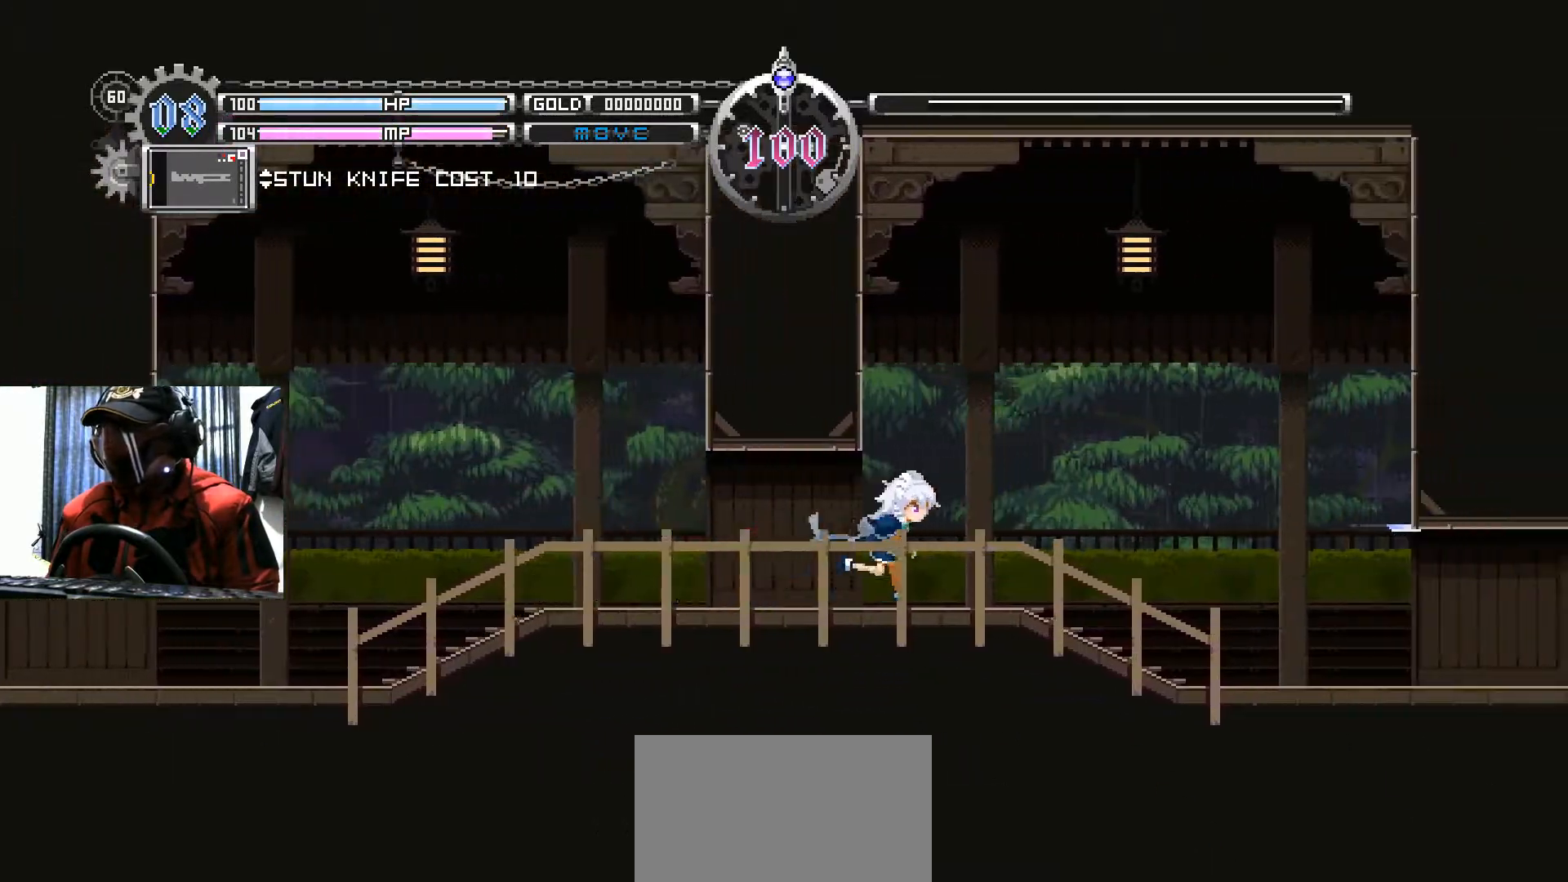
{"buttons": ["DPAD_RIGHT"], "left_stick": "center", "right_stick": "center", "events": []}